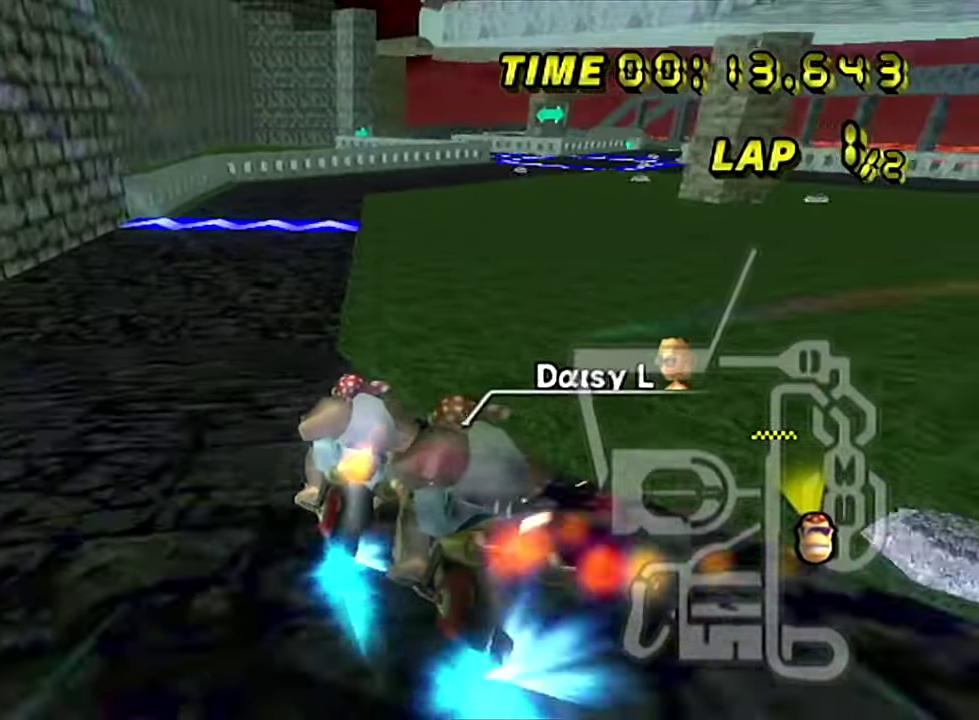
Gameplay with a controller; each line is a JSON object with the inputs held at the frame after it. "events" lists button and stick changes between this image and that frame as [ms after this image, input, new state], when the widget could be followed in between. Not read: A DPAD_DOWN DPAD_LEFT DPAD_RIGHT DPAD_UP L1 L3 R3.
{"buttons": ["R1"], "left_stick": "left"}
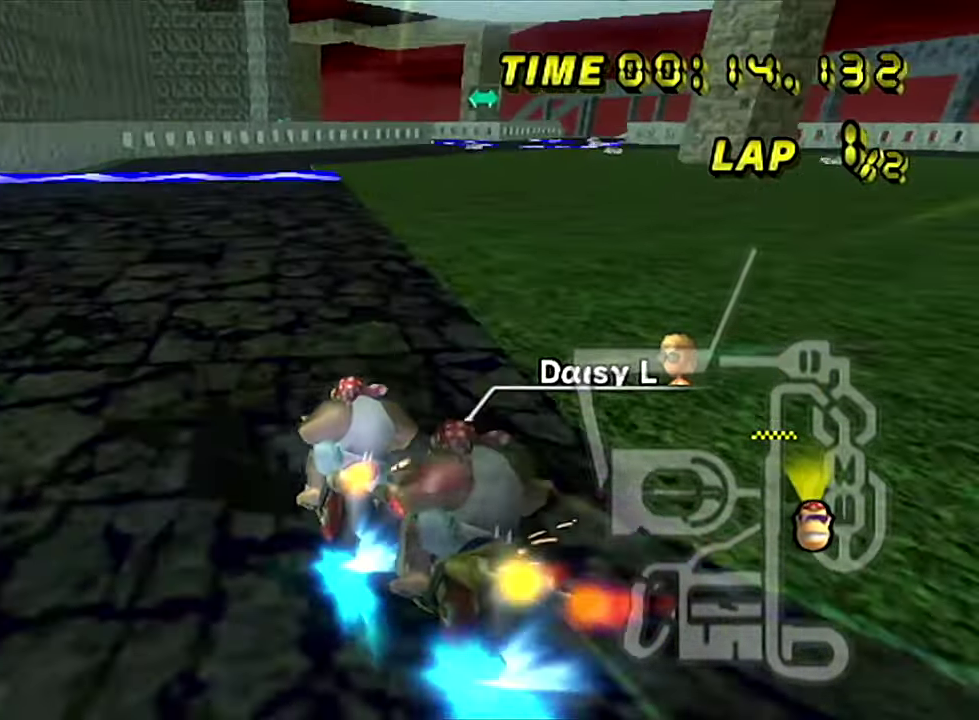
{"buttons": [], "left_stick": "center", "events": [[200, "left_stick", "center"], [350, "R1", "up"]]}
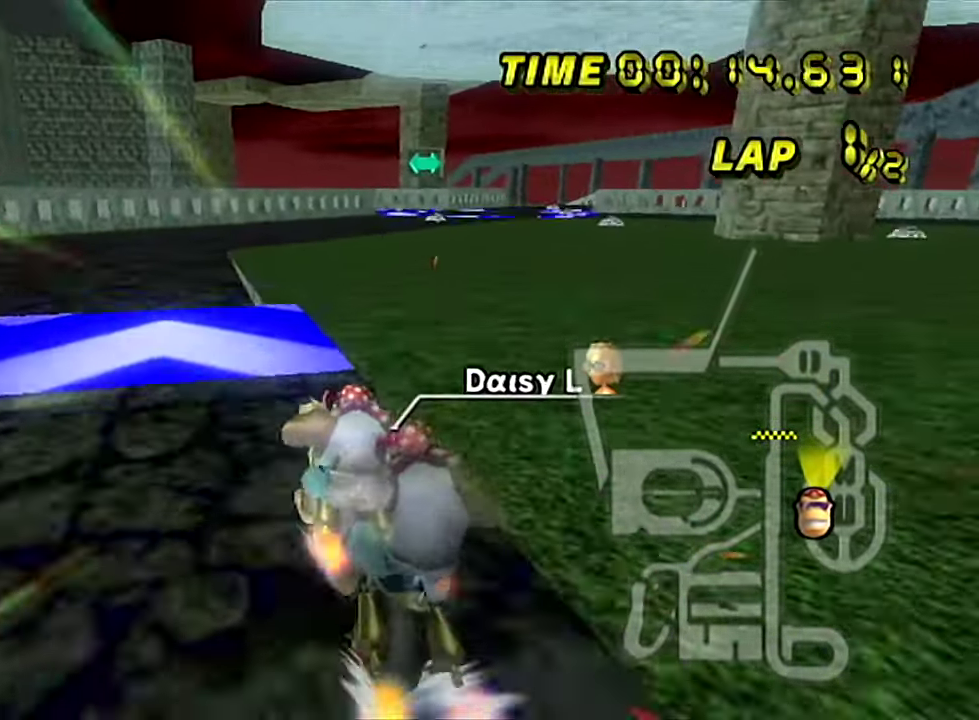
{"buttons": [], "left_stick": "left", "events": [[67, "left_stick", "down-right"], [351, "left_stick", "left"]]}
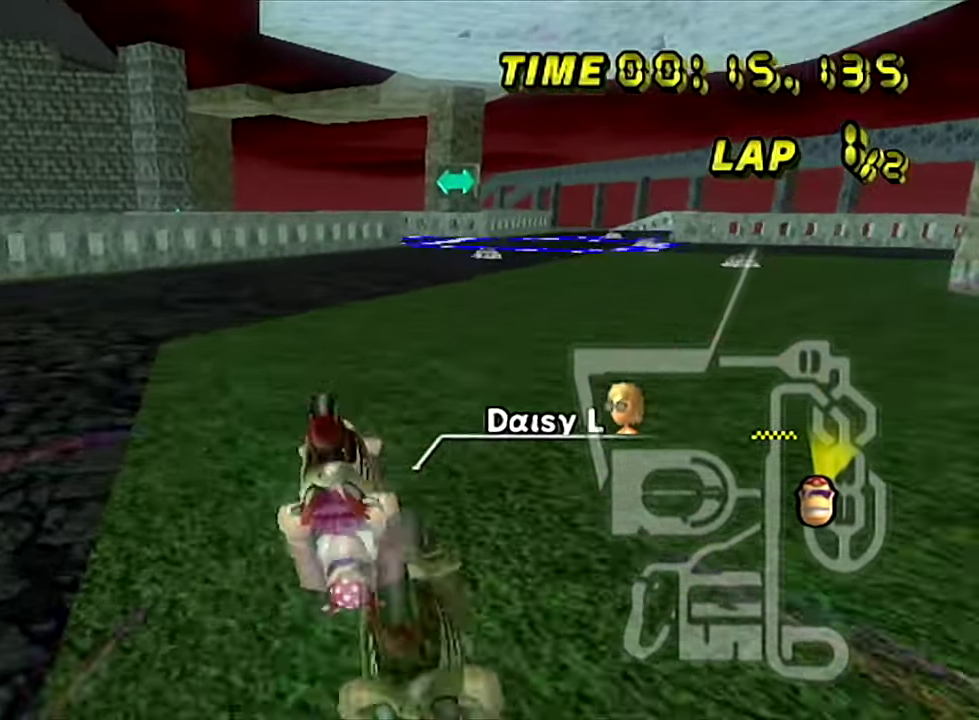
{"buttons": [], "left_stick": "up", "events": [[150, "left_stick", "up"]]}
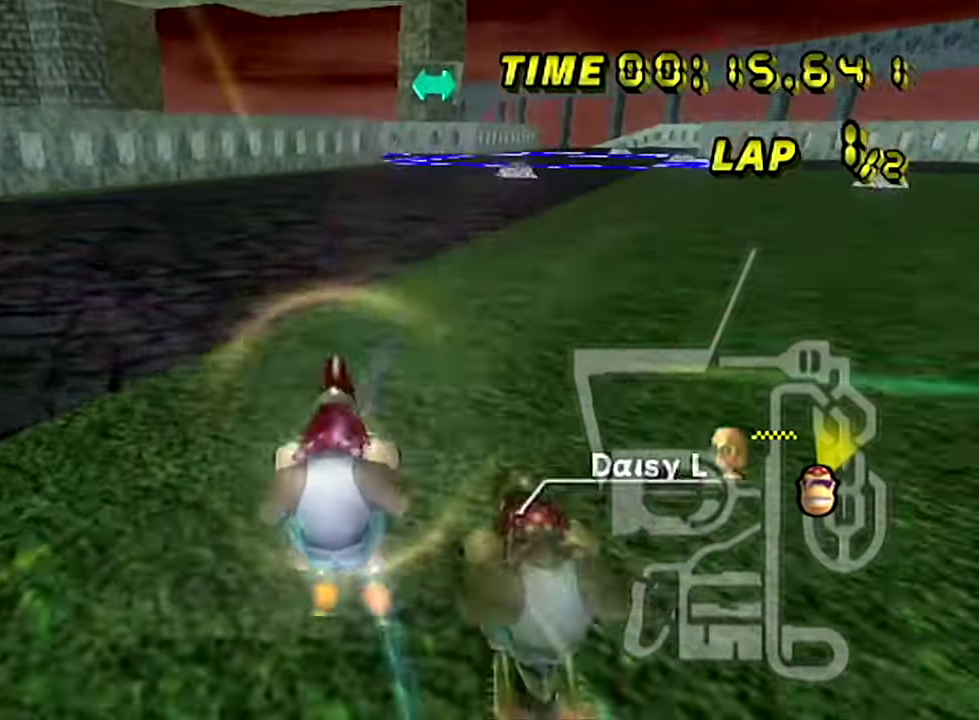
{"buttons": [], "left_stick": "left", "events": [[67, "left_stick", "right"], [150, "left_stick", "center"], [467, "left_stick", "left"]]}
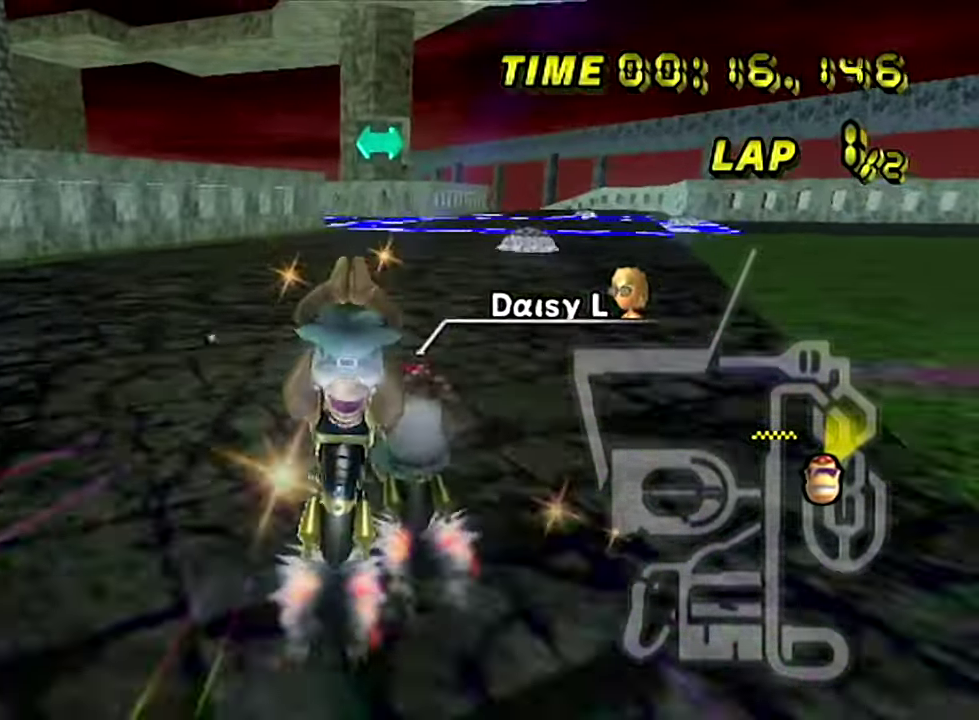
{"buttons": [], "left_stick": "center", "events": [[150, "left_stick", "center"], [350, "left_stick", "left"], [450, "left_stick", "center"]]}